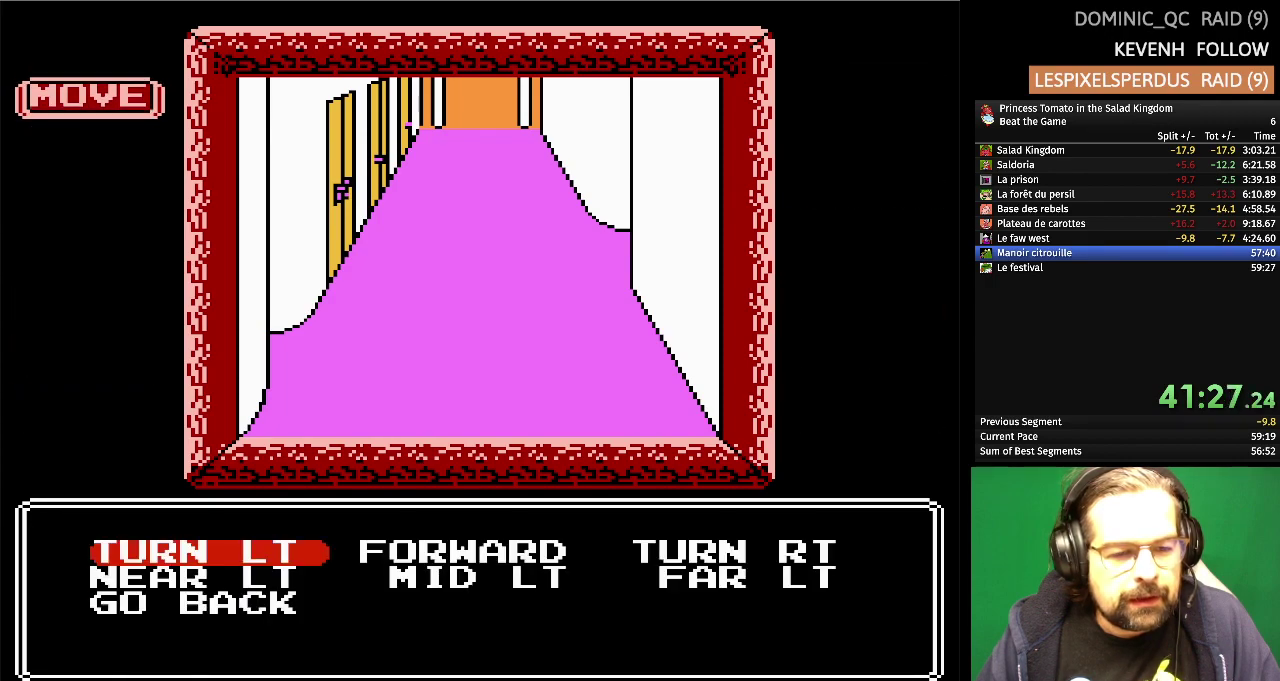
Gameplay with a controller (Nintendo layout); each line is a JSON object with the inputs held at the frame after it. "events" lists button and stick changes between this image and that frame as [ms after this image, input, new state], when the widget could be followed in between. Not read: L3 R3.
{"buttons": ["DPAD_LEFT"], "events": [[150, "DPAD_RIGHT", "down"], [250, "DPAD_RIGHT", "up"], [383, "DPAD_LEFT", "down"]]}
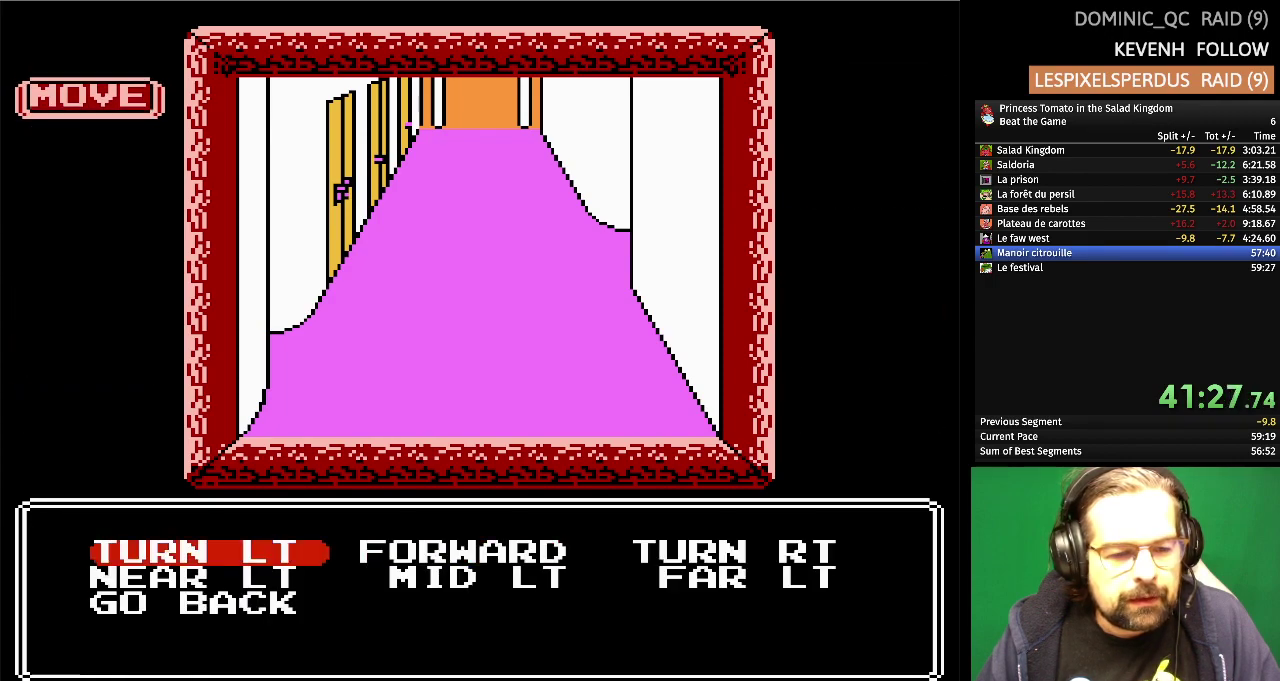
{"buttons": ["A"], "events": [[17, "DPAD_LEFT", "up"], [467, "A", "down"]]}
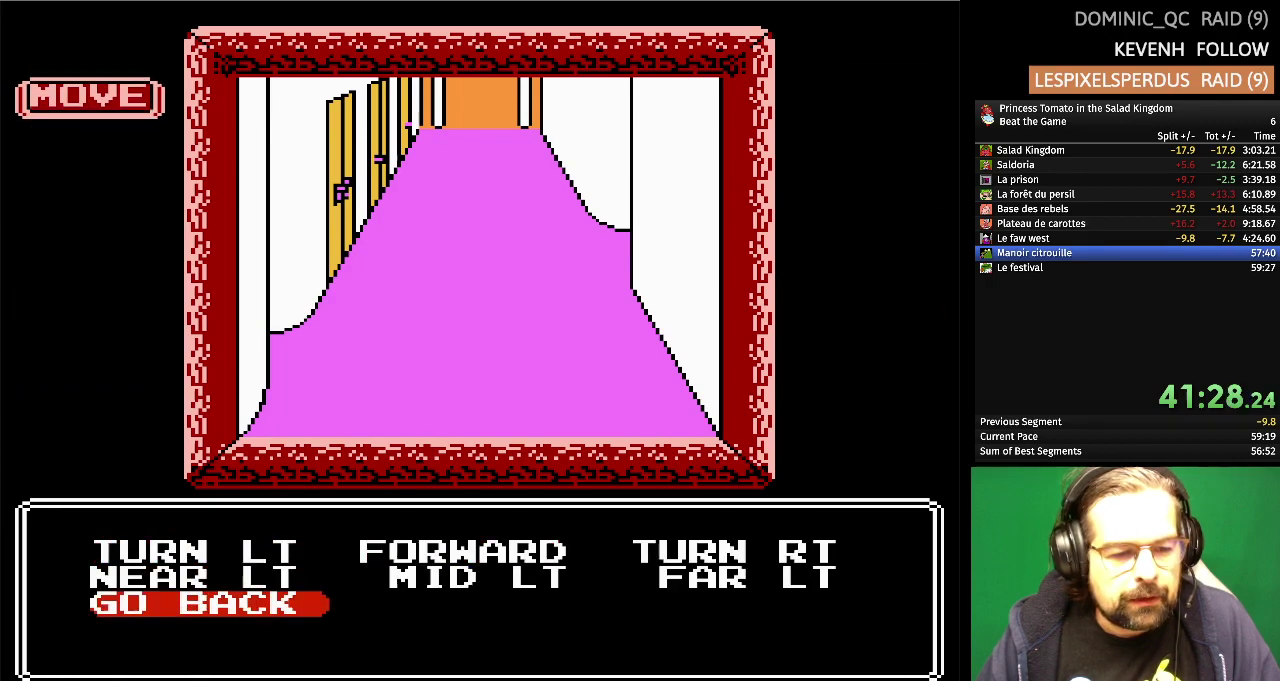
{"buttons": [], "events": [[100, "A", "up"]]}
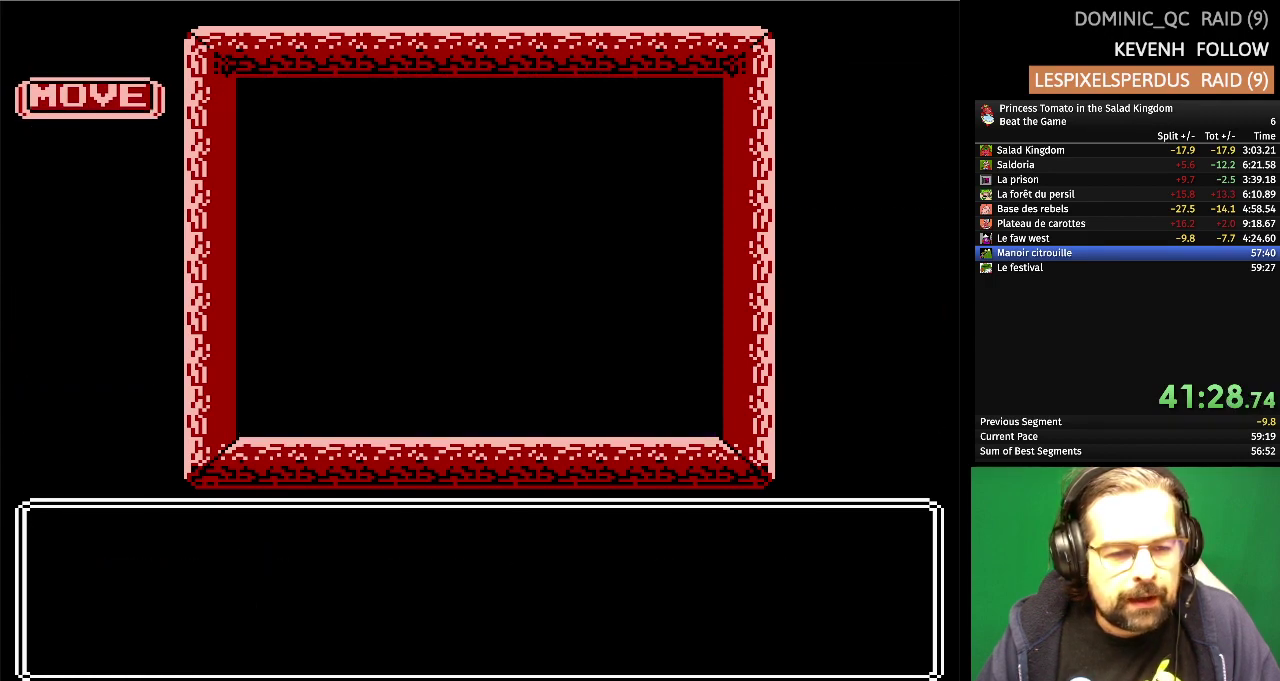
{"buttons": [], "events": []}
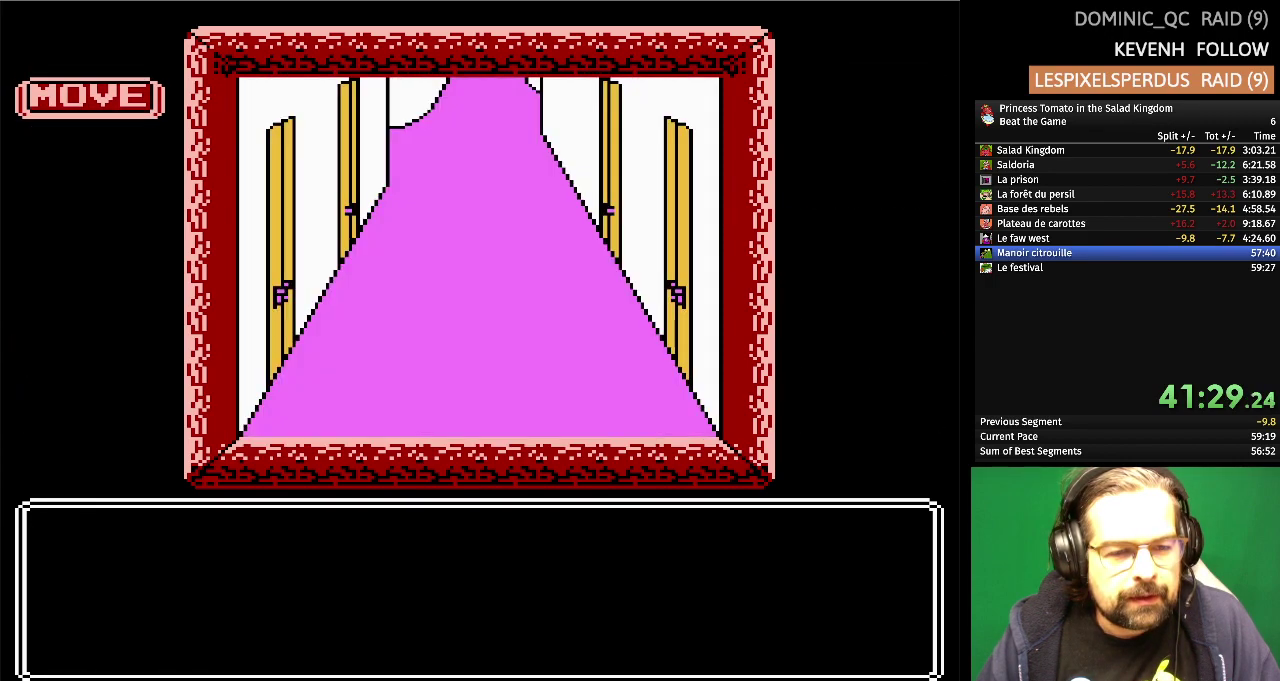
{"buttons": [], "events": []}
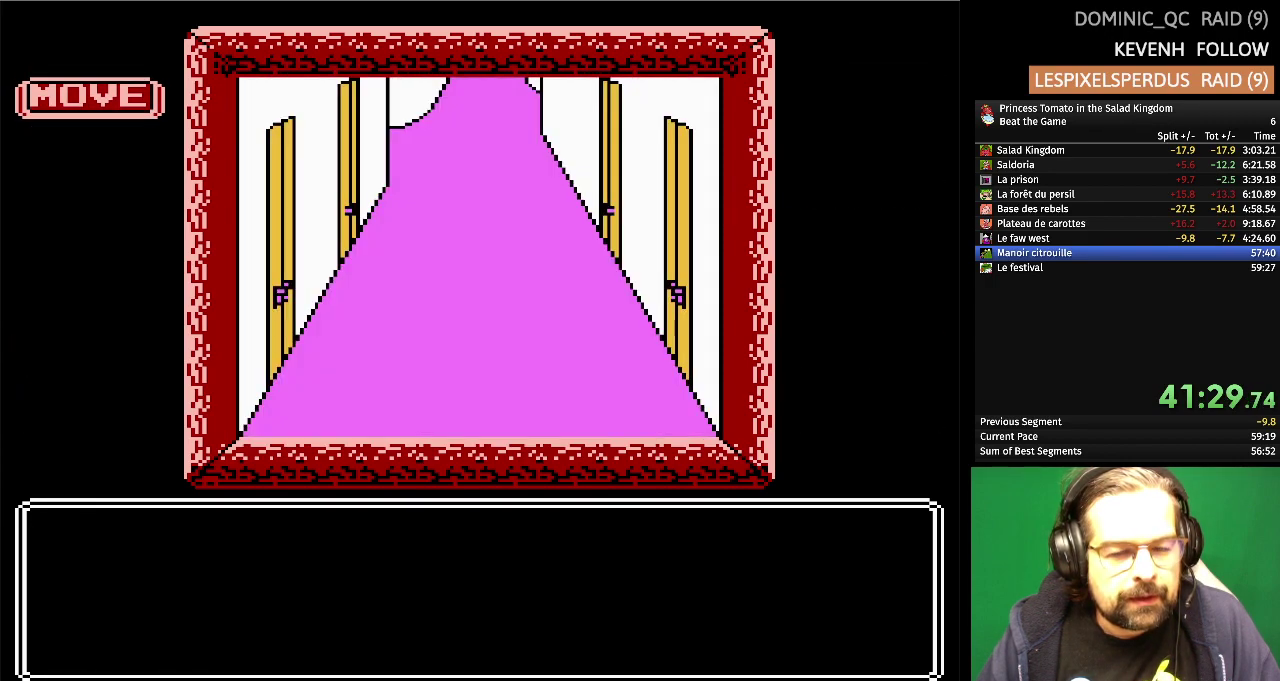
{"buttons": [], "events": []}
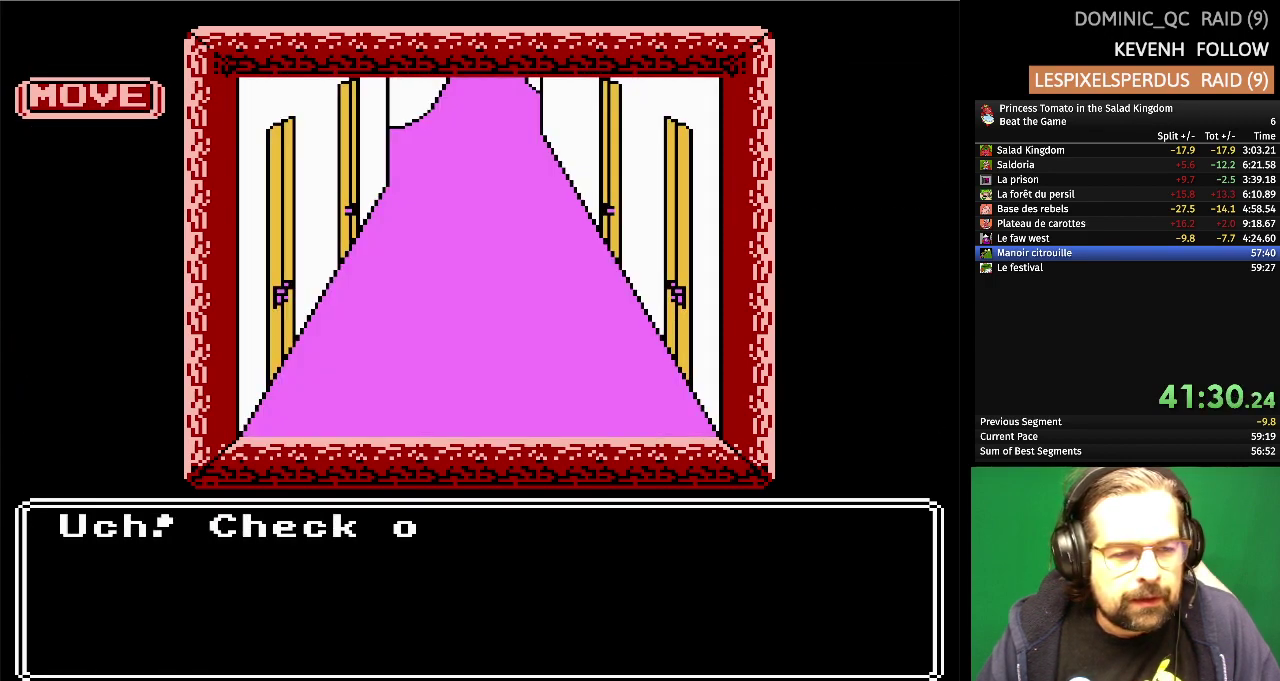
{"buttons": [], "events": []}
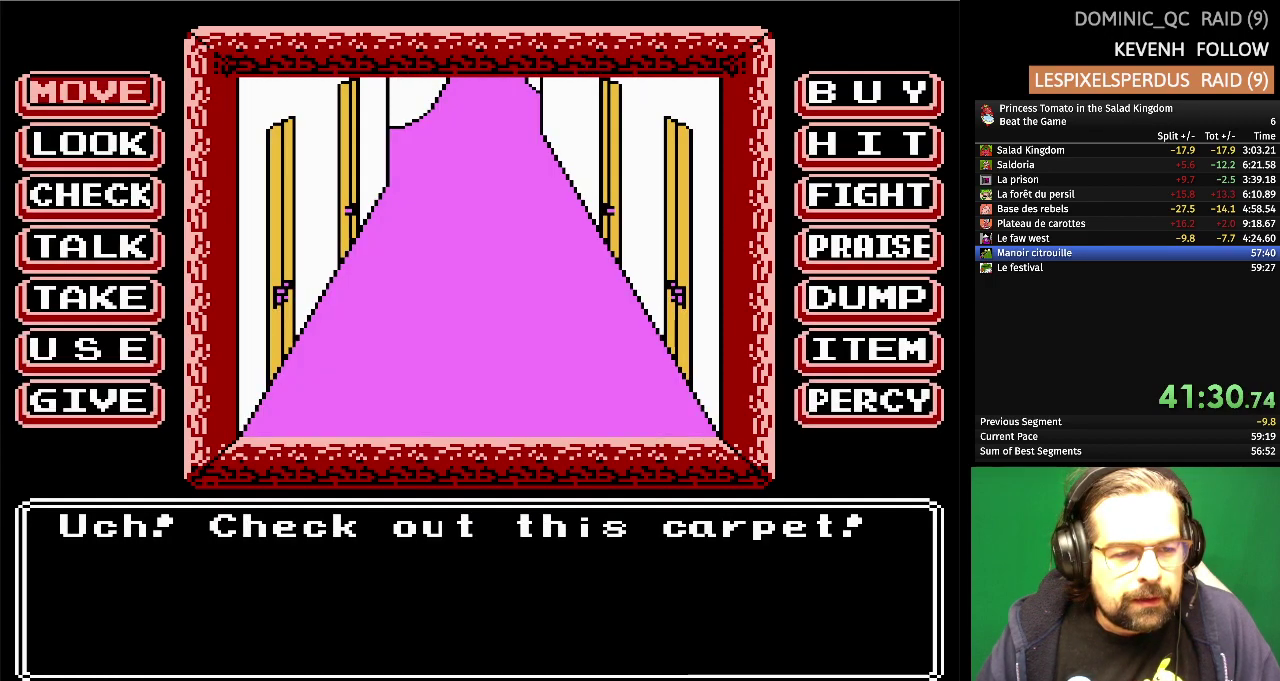
{"buttons": [], "events": [[83, "A", "down"], [267, "A", "up"]]}
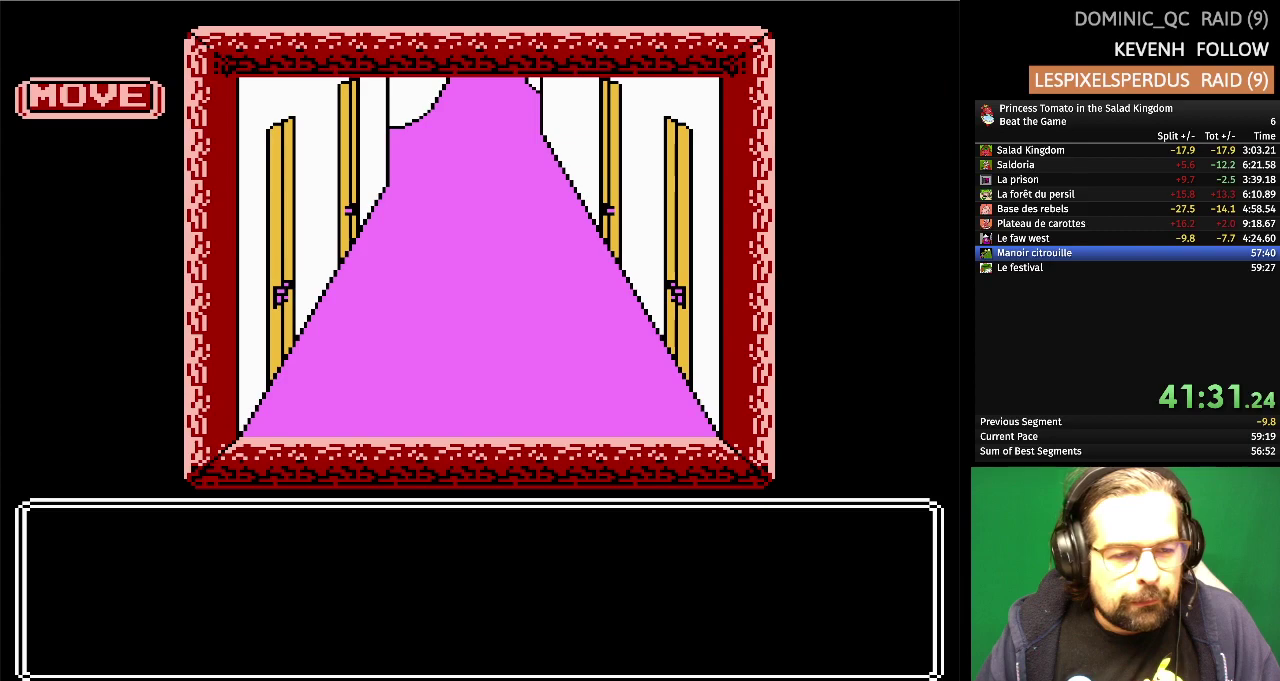
{"buttons": ["DPAD_RIGHT"], "events": [[400, "DPAD_RIGHT", "down"]]}
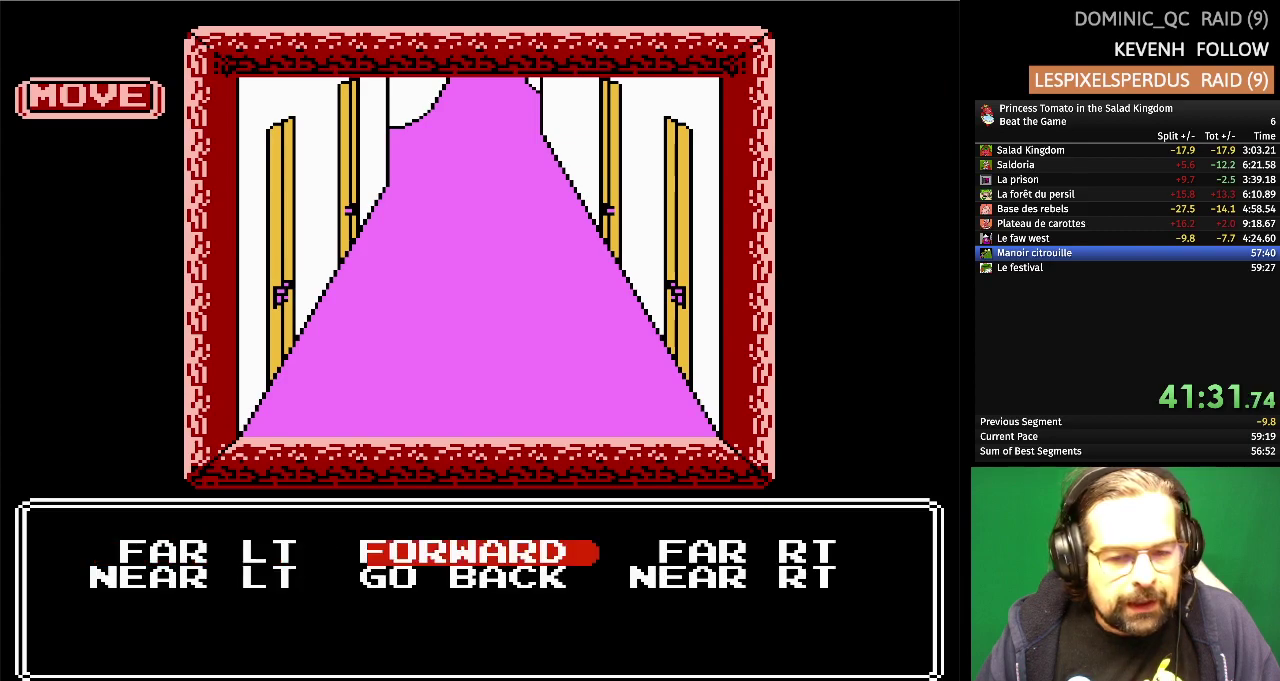
{"buttons": [], "events": [[33, "DPAD_RIGHT", "up"], [250, "DPAD_RIGHT", "down"], [400, "DPAD_RIGHT", "up"]]}